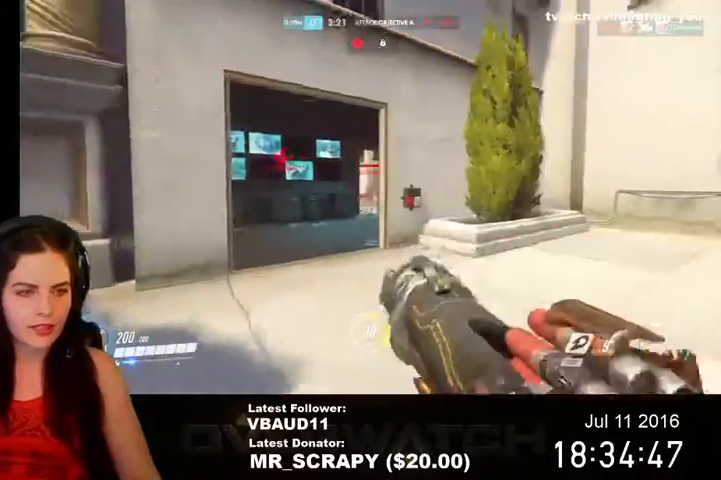
Gameplay with keyboard and mouse; each line is a JSON object with the keys and mouse buttons held at the frame after it. "events" lists presses ("down") and releases ("up") of "1", "2", "3", "4", "5", "a", "alt", "c", "ctrl", "d", "e", "f", "q", "r", "s", "shift", "space", "tab", "v", "w", "x", "z", "mouse_left", "mouse_middle", "mouse_right", "mouse_wheel_up" and "mouse_wheel_down" between this image and that frame as [ms after this image, input, new state], when the widget could be followed in between. "mouse_left", "mouse_middle", "mouse_right", "mouse_wheel_up", "mouse_wheel_down" = the "left", "middle", "right", "wheel_up", "wheel_down" buttons of the "mouse" list. No other keys are recorded. Not read: mouse_move.
{"keys": ["s"], "mouse": ["left"], "events": [[233, "a", "up"], [233, "mouse_left", "down"], [233, "s", "down"]]}
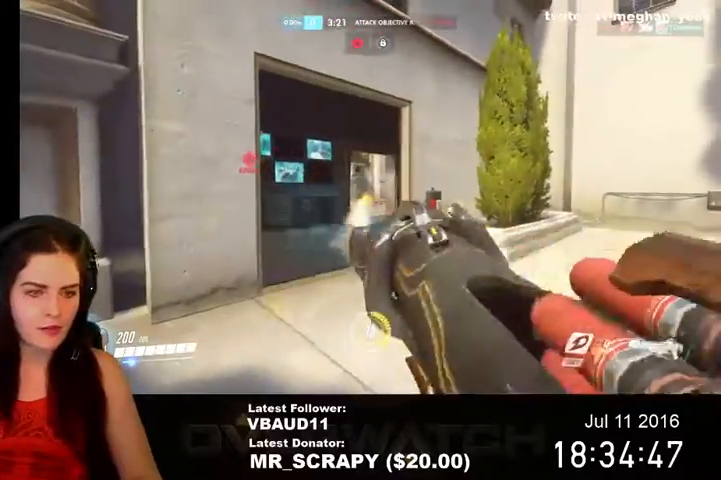
{"keys": ["d", "s"], "mouse": ["left"], "events": [[33, "mouse_left", "up"], [300, "d", "down"], [433, "mouse_left", "down"]]}
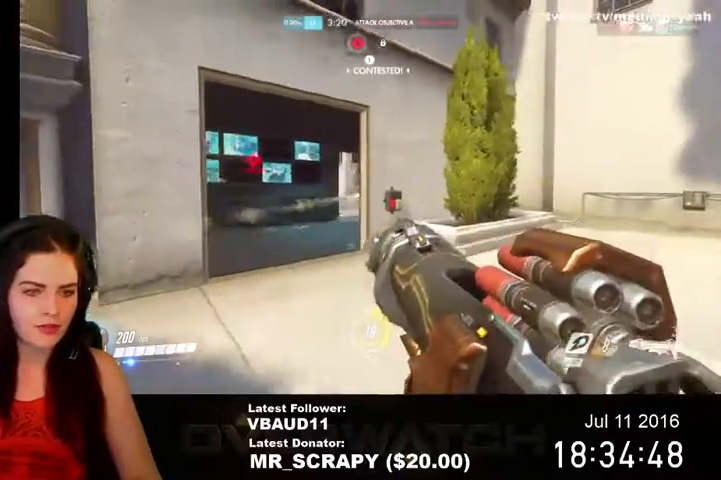
{"keys": ["s"], "mouse": [], "events": [[33, "d", "up"], [67, "a", "down"], [267, "mouse_left", "up"], [467, "a", "up"]]}
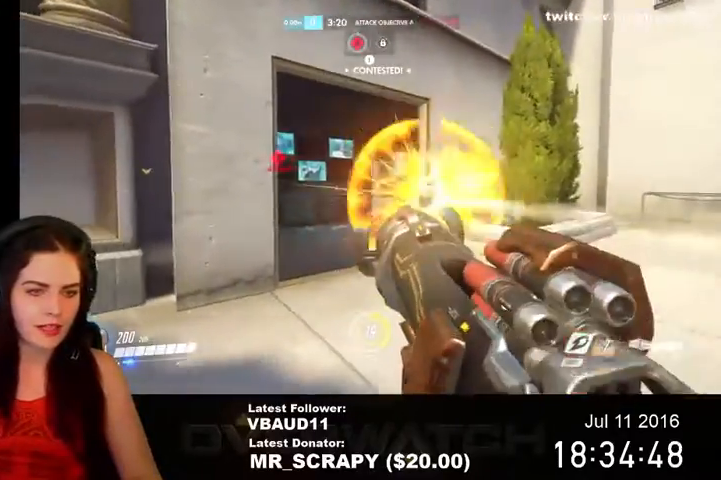
{"keys": ["s"], "mouse": ["left"], "events": [[167, "mouse_left", "down"], [333, "d", "down"], [433, "d", "up"]]}
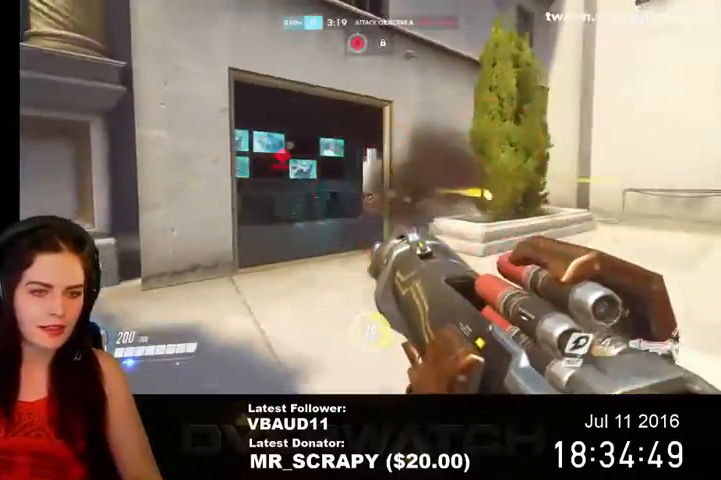
{"keys": ["d"], "mouse": [], "events": [[67, "d", "down"], [267, "mouse_left", "up"], [333, "s", "up"]]}
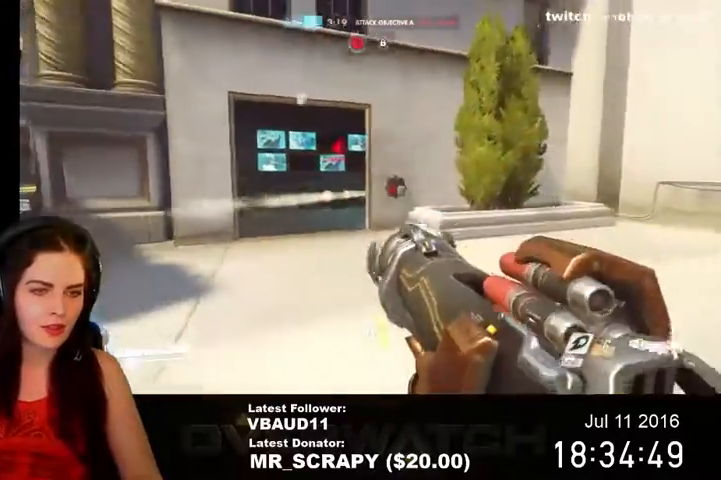
{"keys": ["a", "w"], "mouse": [], "events": [[100, "d", "up"], [100, "w", "down"], [333, "a", "down"]]}
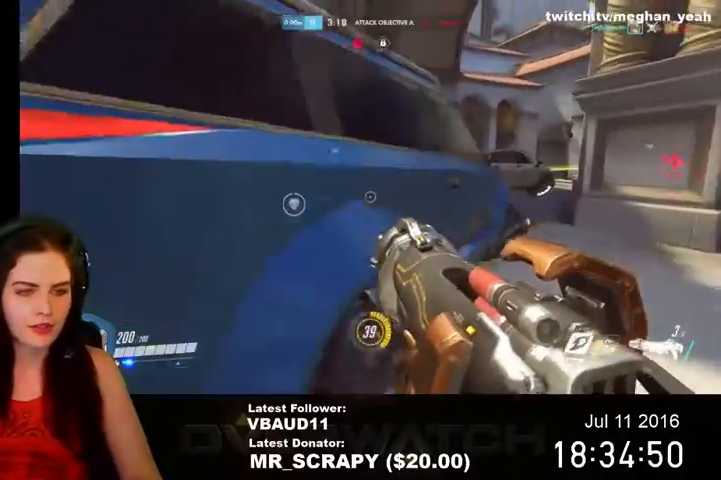
{"keys": ["a", "w"], "mouse": [], "events": [[267, "r", "down"], [400, "r", "up"]]}
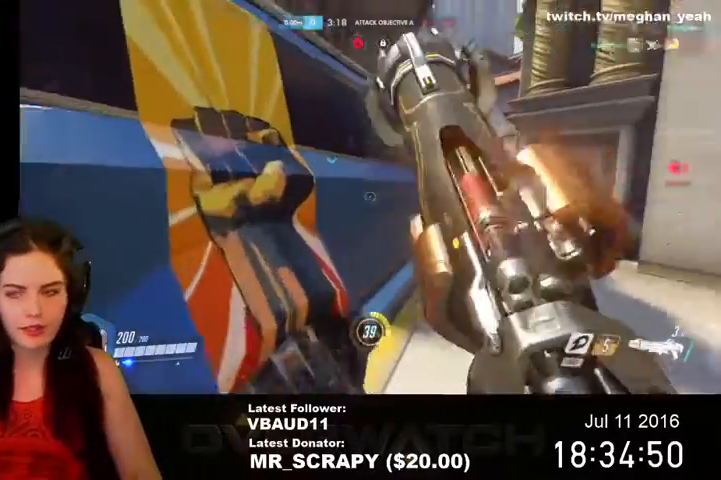
{"keys": ["a"], "mouse": [], "events": [[67, "space", "down"], [367, "w", "up"], [433, "space", "up"]]}
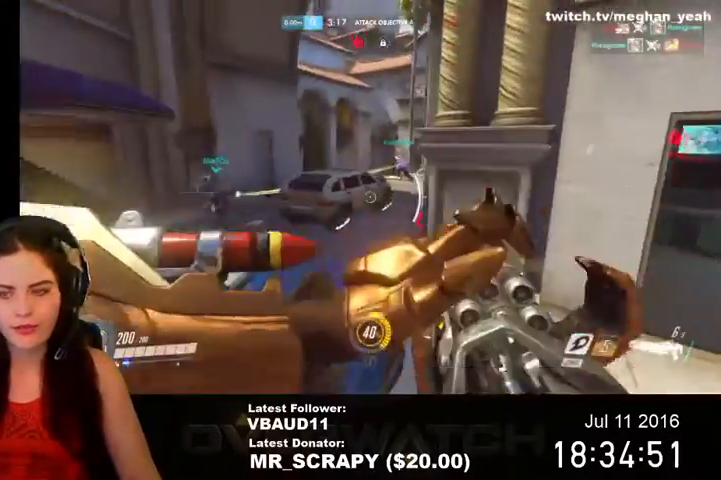
{"keys": ["a"], "mouse": [], "events": []}
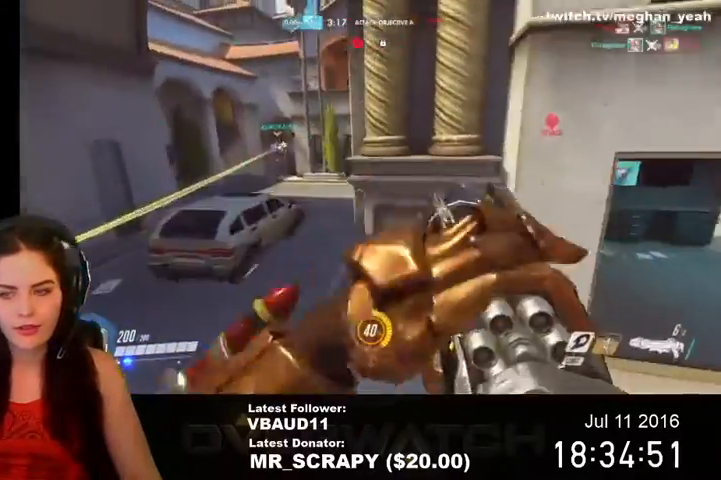
{"keys": ["d"], "mouse": [], "events": [[33, "s", "down"], [133, "a", "up"], [267, "d", "down"], [333, "s", "up"]]}
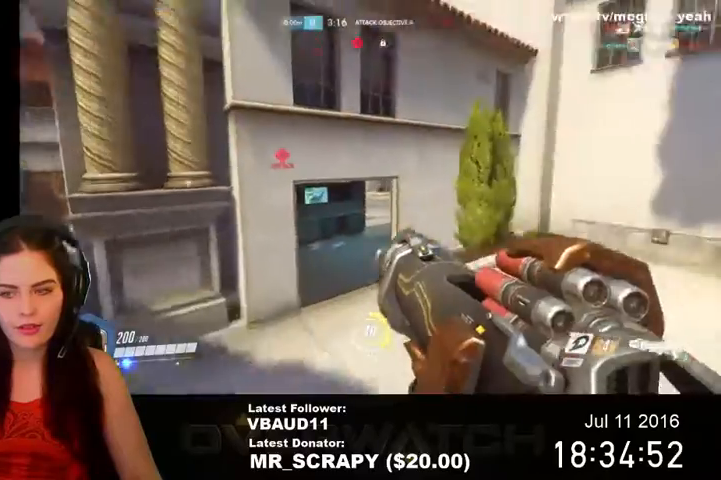
{"keys": ["d"], "mouse": [], "events": []}
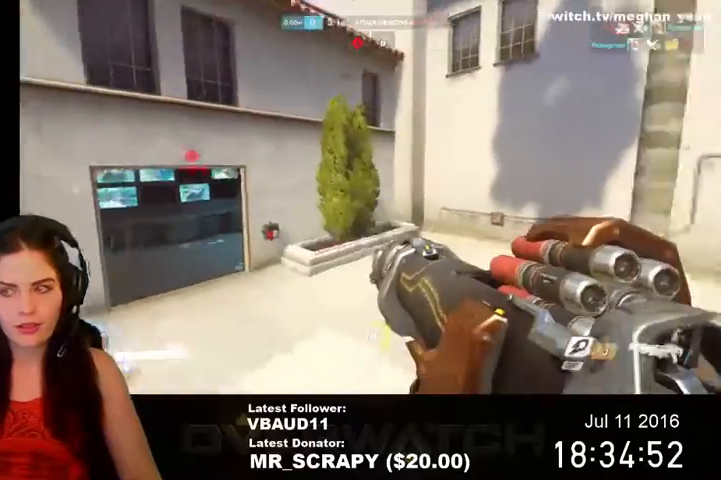
{"keys": ["d", "space"], "mouse": [], "events": [[167, "space", "down"]]}
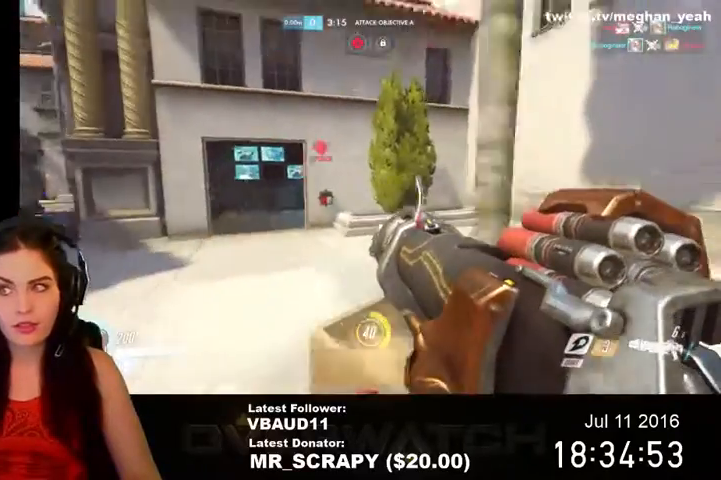
{"keys": ["d", "space"], "mouse": [], "events": []}
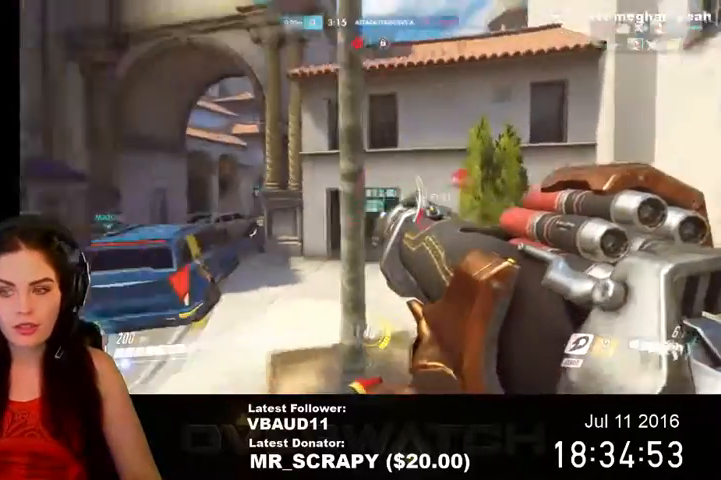
{"keys": ["r", "w"], "mouse": [], "events": [[200, "space", "up"], [233, "d", "up"], [233, "w", "down"], [433, "r", "down"]]}
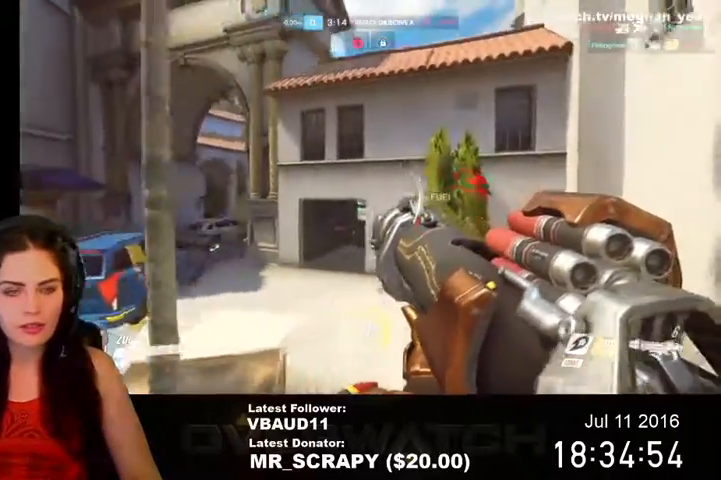
{"keys": ["w"], "mouse": [], "events": [[67, "r", "up"]]}
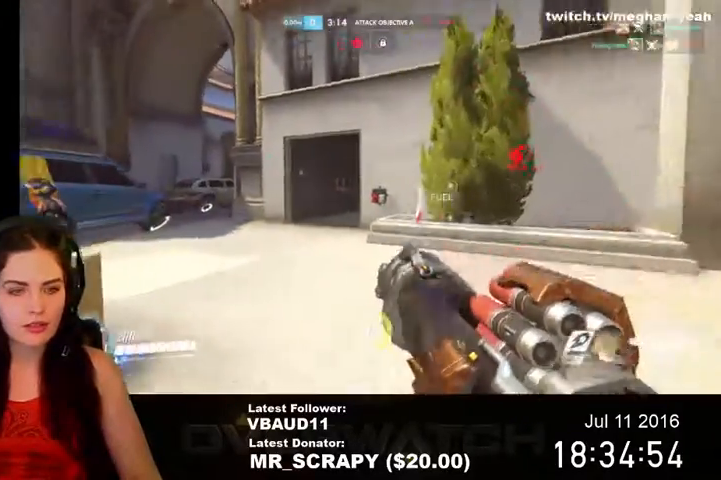
{"keys": ["a", "w"], "mouse": [], "events": [[200, "a", "down"]]}
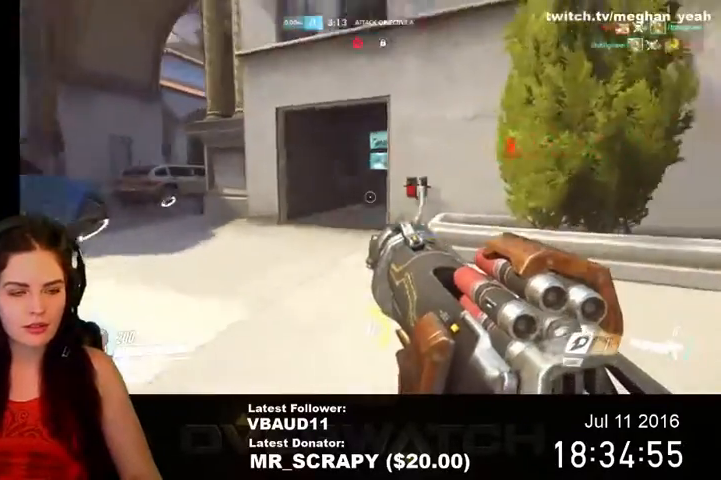
{"keys": ["a", "w"], "mouse": [], "events": []}
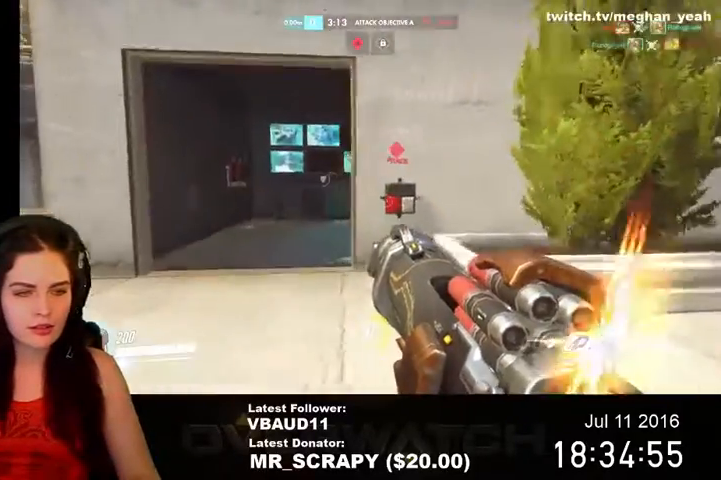
{"keys": ["a", "w"], "mouse": [], "events": [[300, "w", "up"], [467, "w", "down"]]}
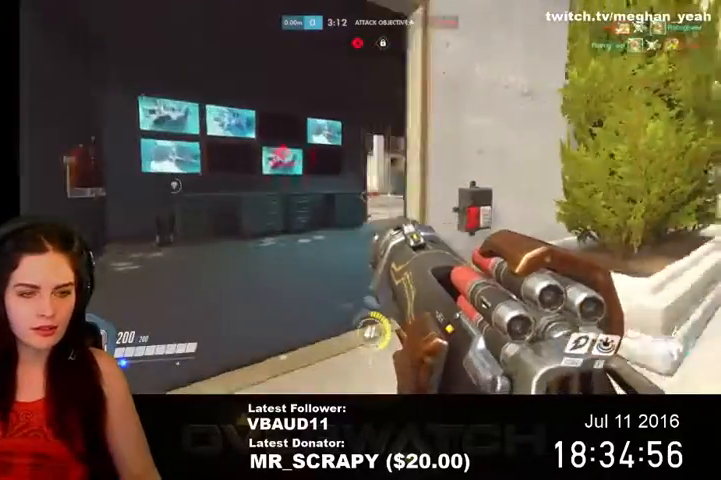
{"keys": ["s"], "mouse": [], "events": [[167, "a", "up"], [167, "w", "up"], [300, "s", "down"]]}
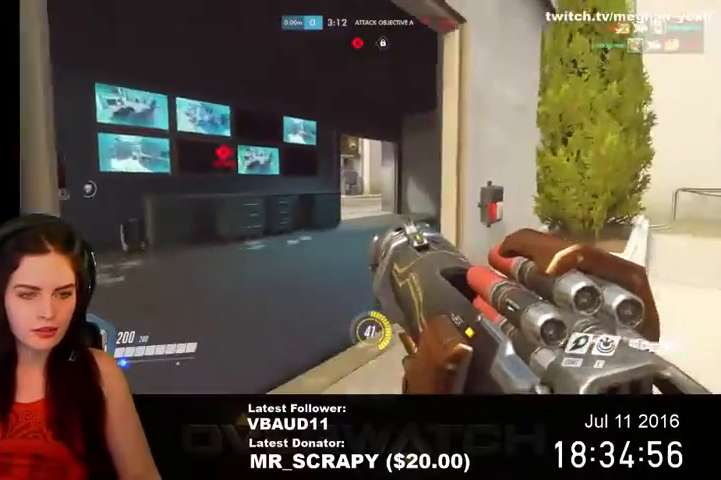
{"keys": ["w"], "mouse": [], "events": [[200, "d", "down"], [233, "s", "up"], [367, "w", "down"], [400, "d", "up"]]}
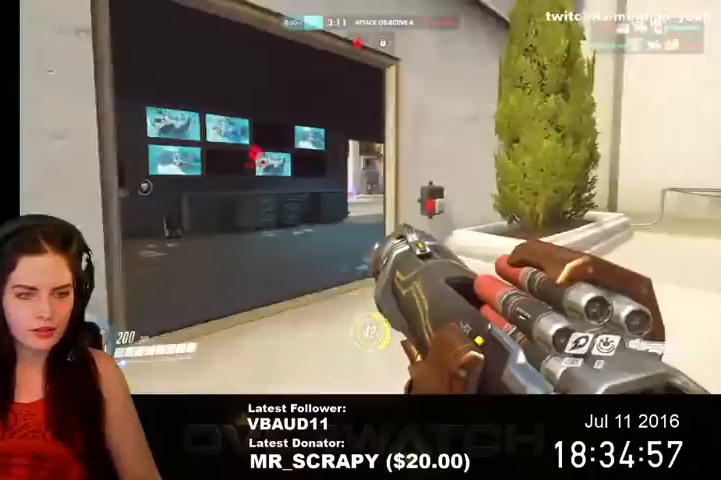
{"keys": ["s"], "mouse": ["left"], "events": [[300, "a", "down"], [300, "w", "up"], [433, "s", "down"], [467, "a", "up"], [467, "mouse_left", "down"]]}
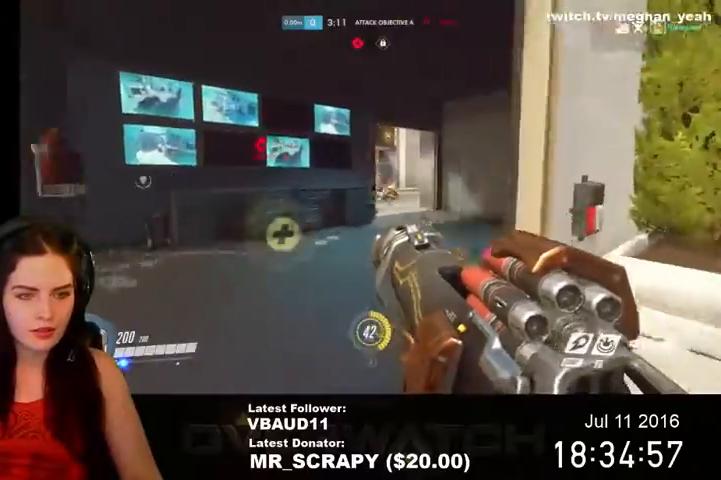
{"keys": ["d"], "mouse": [], "events": [[67, "d", "down"], [67, "mouse_left", "up"], [200, "s", "up"]]}
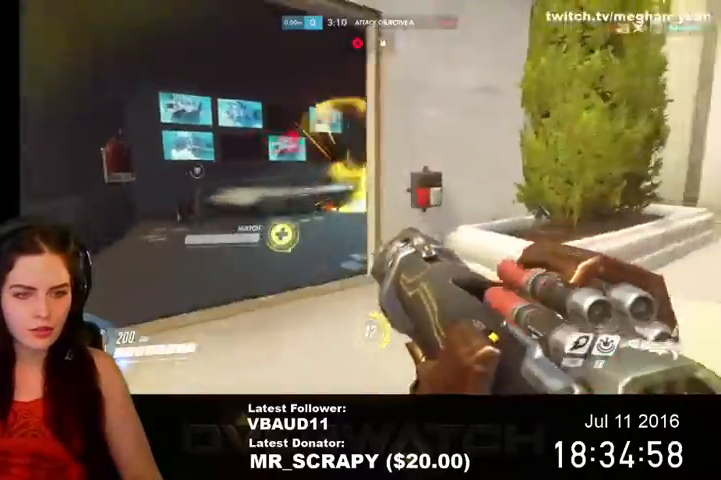
{"keys": ["space", "w"], "mouse": [], "events": [[100, "w", "down"], [133, "d", "up"], [167, "a", "down"], [267, "r", "down"], [367, "a", "up"], [400, "r", "up"], [467, "space", "down"]]}
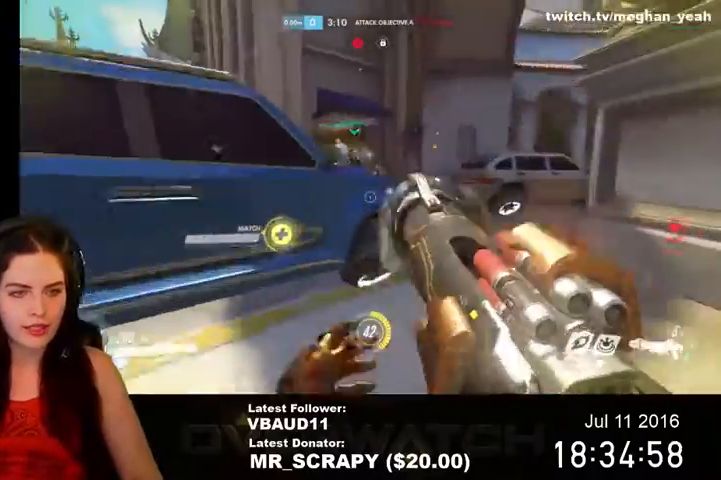
{"keys": ["a", "space", "w"], "mouse": [], "events": [[300, "a", "down"]]}
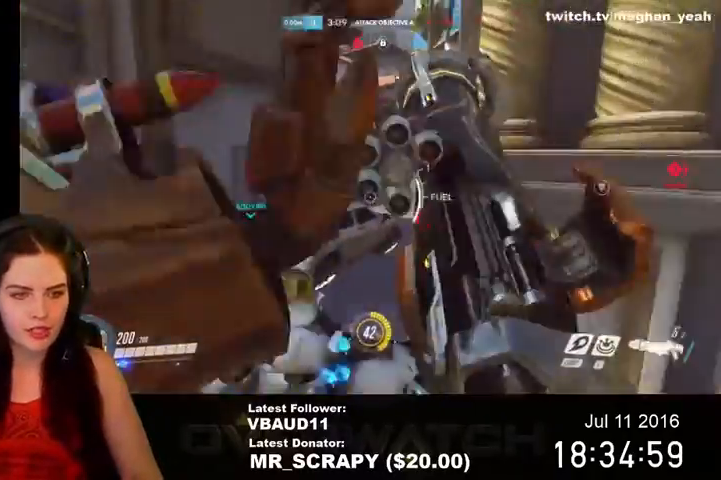
{"keys": ["a", "w"], "mouse": [], "events": [[367, "space", "up"]]}
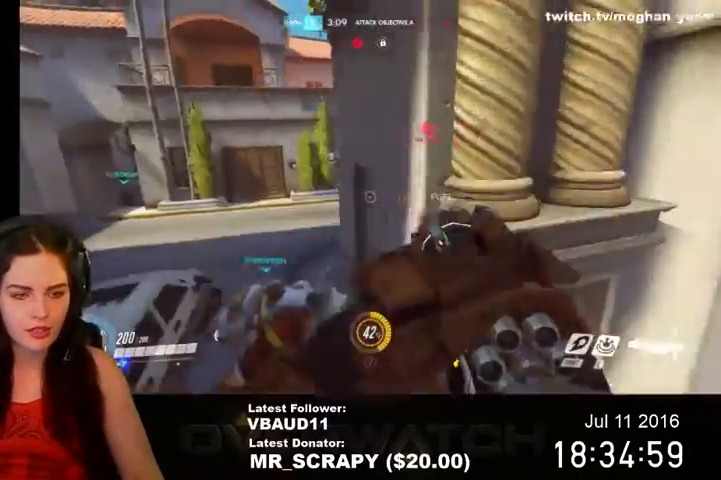
{"keys": ["a", "w"], "mouse": [], "events": [[167, "a", "up"], [500, "a", "down"]]}